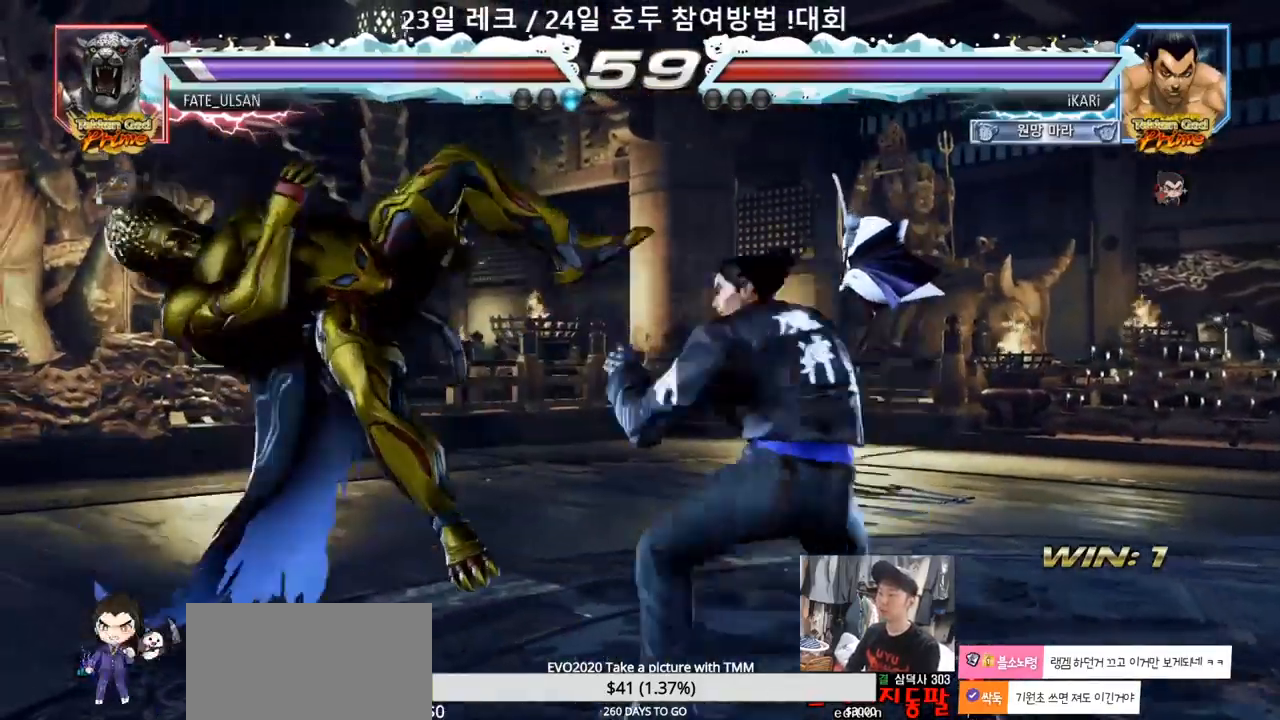
Gameplay with a controller (arcade stick); each line is a JSON object with the inputs held at the frame after it (dt_ms = milliseconds from this image to that frame). "events" lists button and stick changes between this image and that frame as [ms after this image, input, new state], when the widget could be followed in between. Not read: L3 R3.
{"dt_ms": 500, "buttons": [], "left_stick": "left", "events": [[50, "SQUARE", "up"], [300, "left_stick", "left"], [350, "left_stick", "center"], [467, "left_stick", "left"]]}
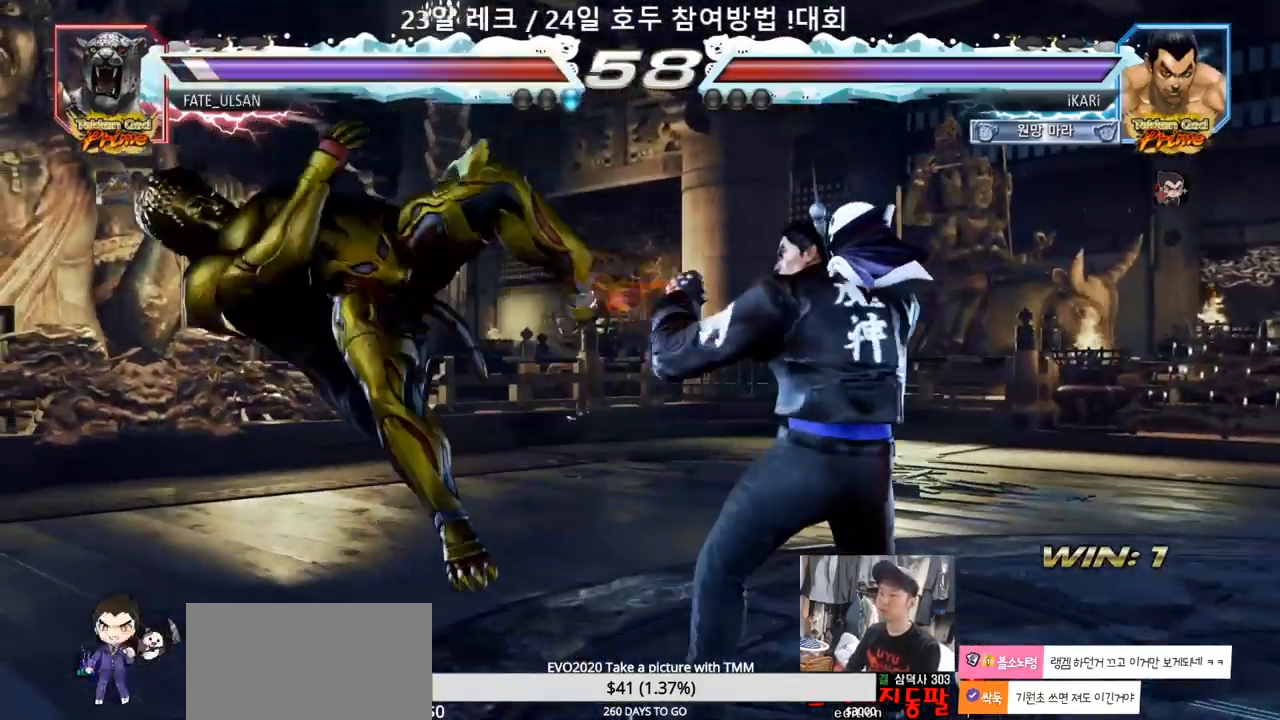
{"dt_ms": 500, "buttons": [], "left_stick": "right"}
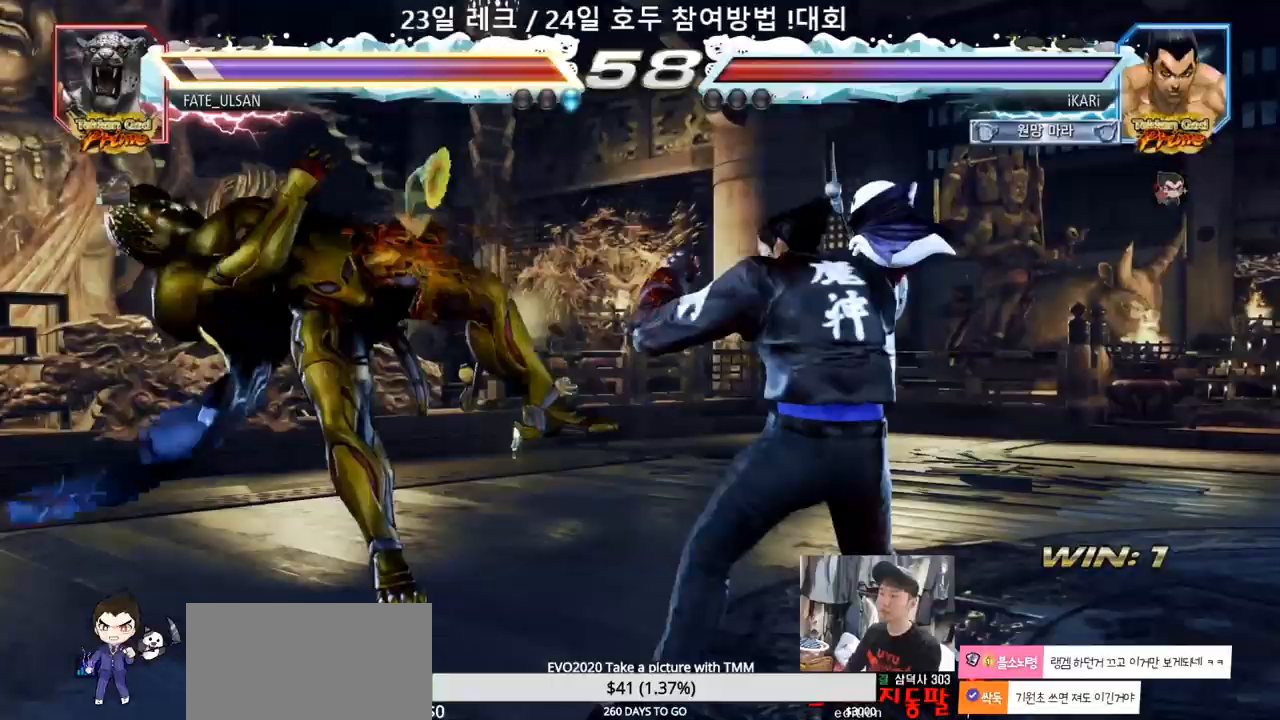
{"dt_ms": 500, "buttons": [], "left_stick": "center", "events": [[67, "TRIANGLE", "down"], [117, "TRIANGLE", "up"], [150, "TRIANGLE", "down"], [183, "TRIANGLE", "up"], [233, "TRIANGLE", "down"], [283, "TRIANGLE", "up"], [333, "TRIANGLE", "down"], [367, "left_stick", "center"], [433, "TRIANGLE", "up"]]}
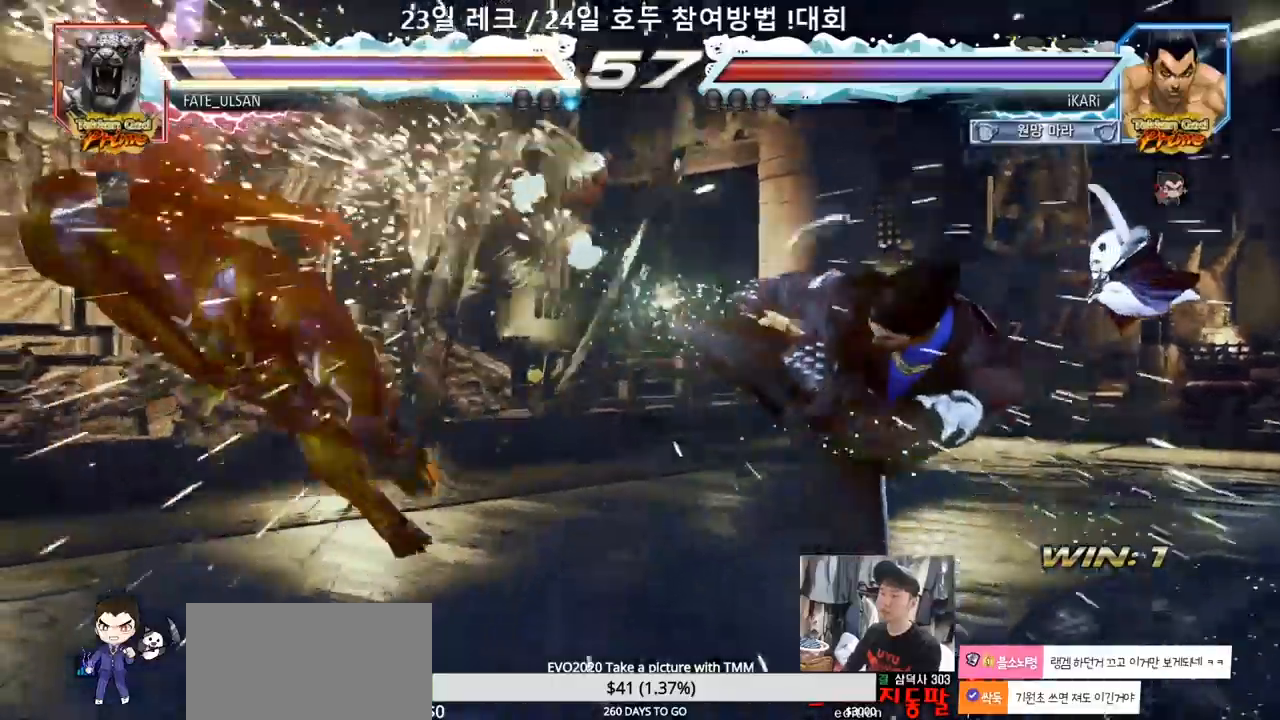
{"dt_ms": 500, "buttons": [], "left_stick": "left", "events": [[150, "left_stick", "left"], [200, "left_stick", "center"], [267, "left_stick", "left"], [317, "left_stick", "center"], [500, "left_stick", "left"]]}
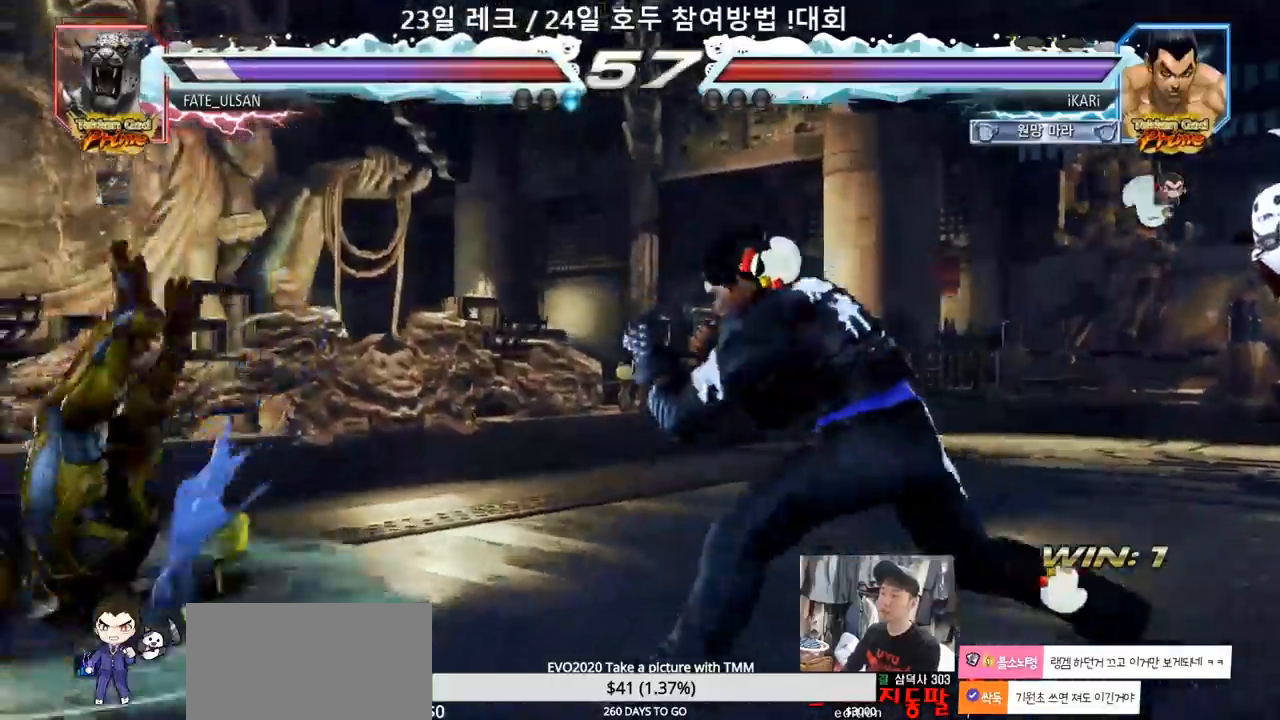
{"dt_ms": 500, "buttons": [], "left_stick": "down-left"}
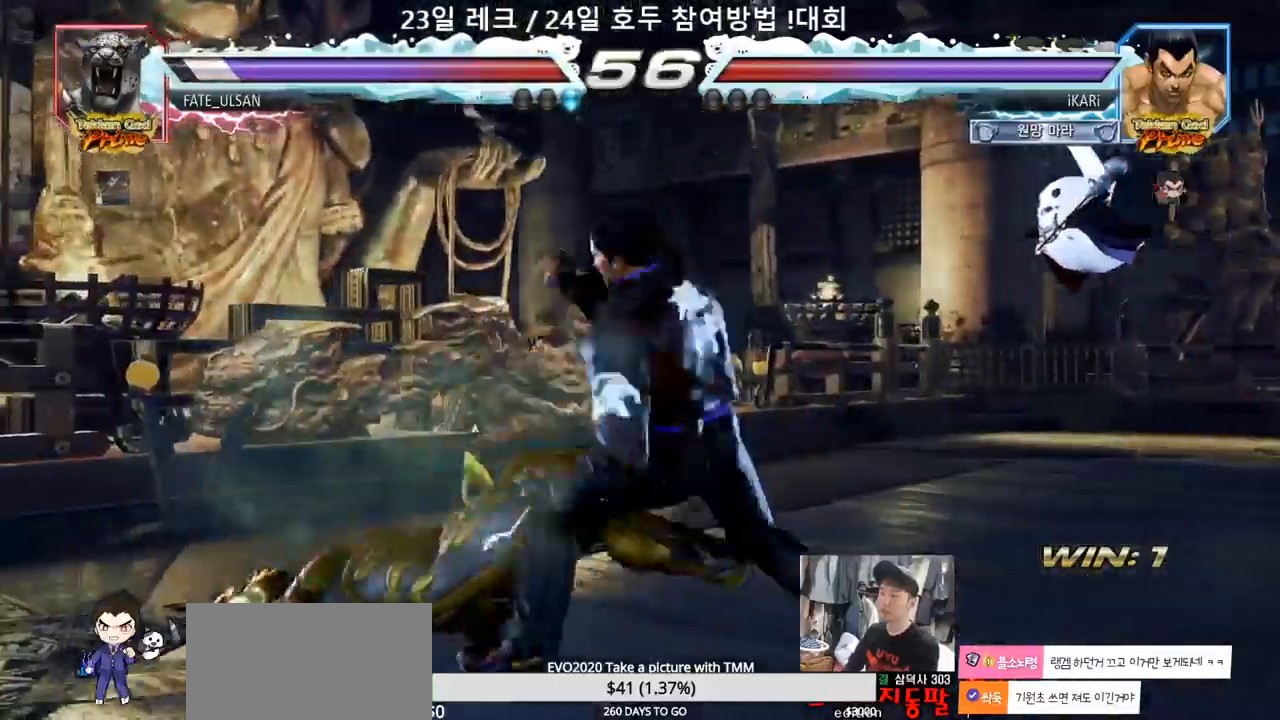
{"dt_ms": 500, "buttons": [], "left_stick": "center", "events": [[33, "TRIANGLE", "down"], [83, "TRIANGLE", "up"], [117, "TRIANGLE", "down"], [167, "TRIANGLE", "up"], [217, "TRIANGLE", "down"], [267, "TRIANGLE", "up"], [300, "TRIANGLE", "down"], [383, "TRIANGLE", "up"], [383, "left_stick", "center"]]}
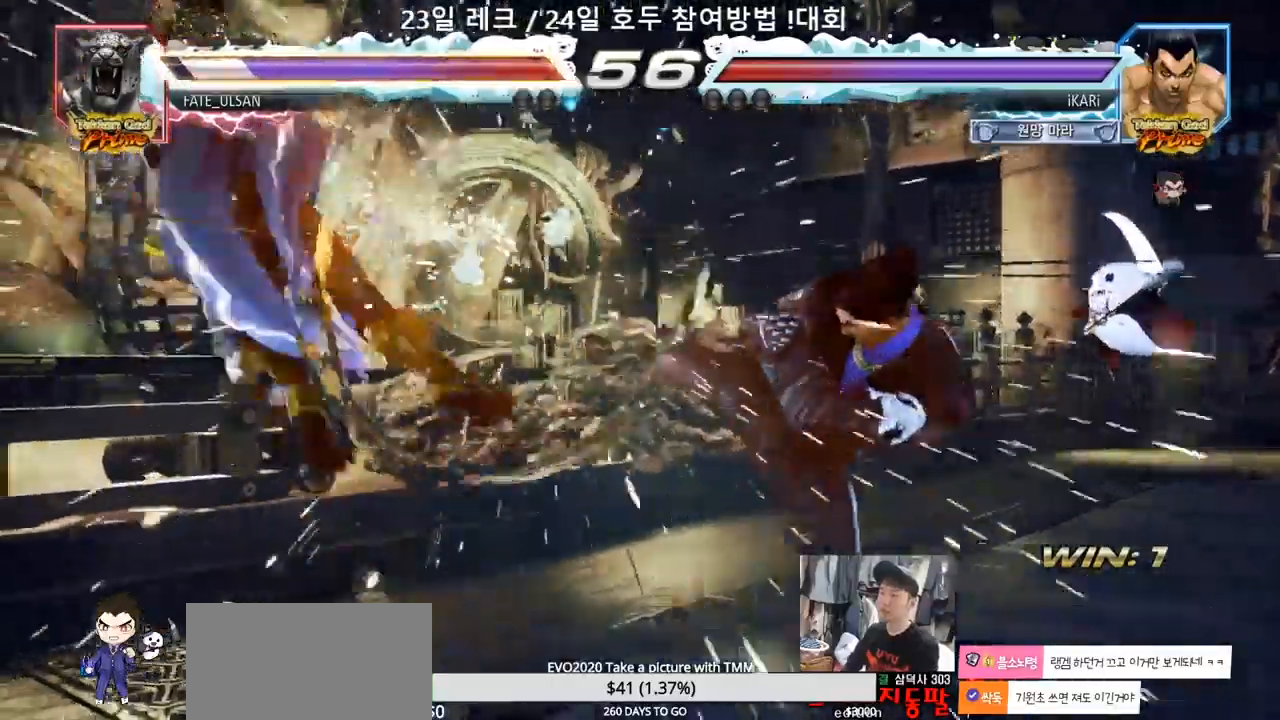
{"dt_ms": 500, "buttons": [], "left_stick": "up-left", "events": [[150, "left_stick", "left"], [200, "left_stick", "center"], [283, "left_stick", "left"], [417, "left_stick", "up-left"], [450, "CIRCLE", "down"], [500, "CIRCLE", "up"]]}
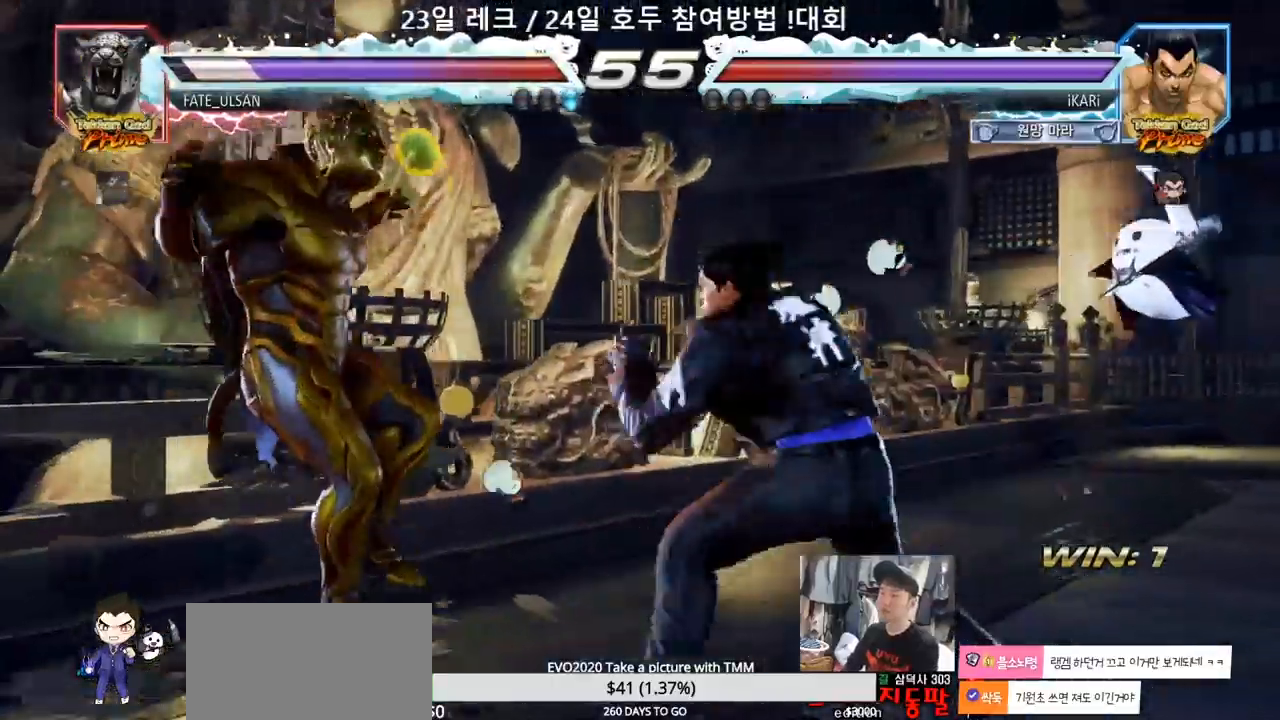
{"dt_ms": 500, "buttons": [], "left_stick": "center"}
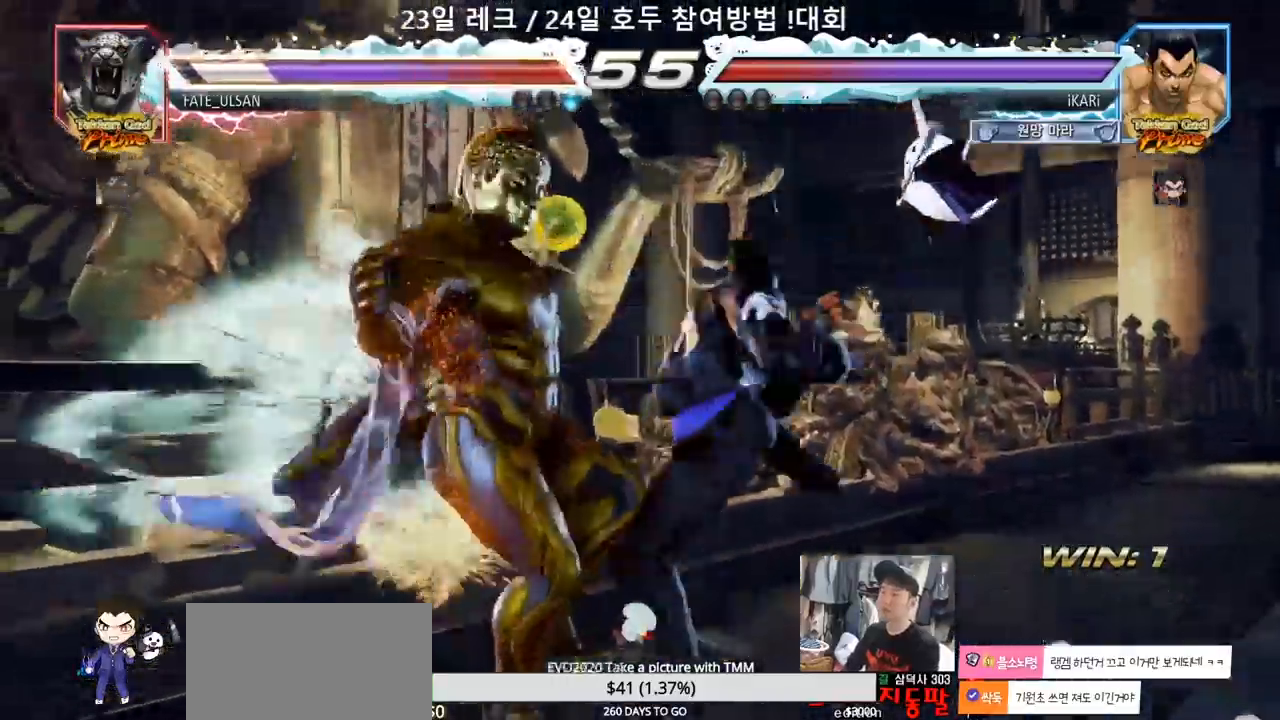
{"dt_ms": 500, "buttons": [], "left_stick": "center"}
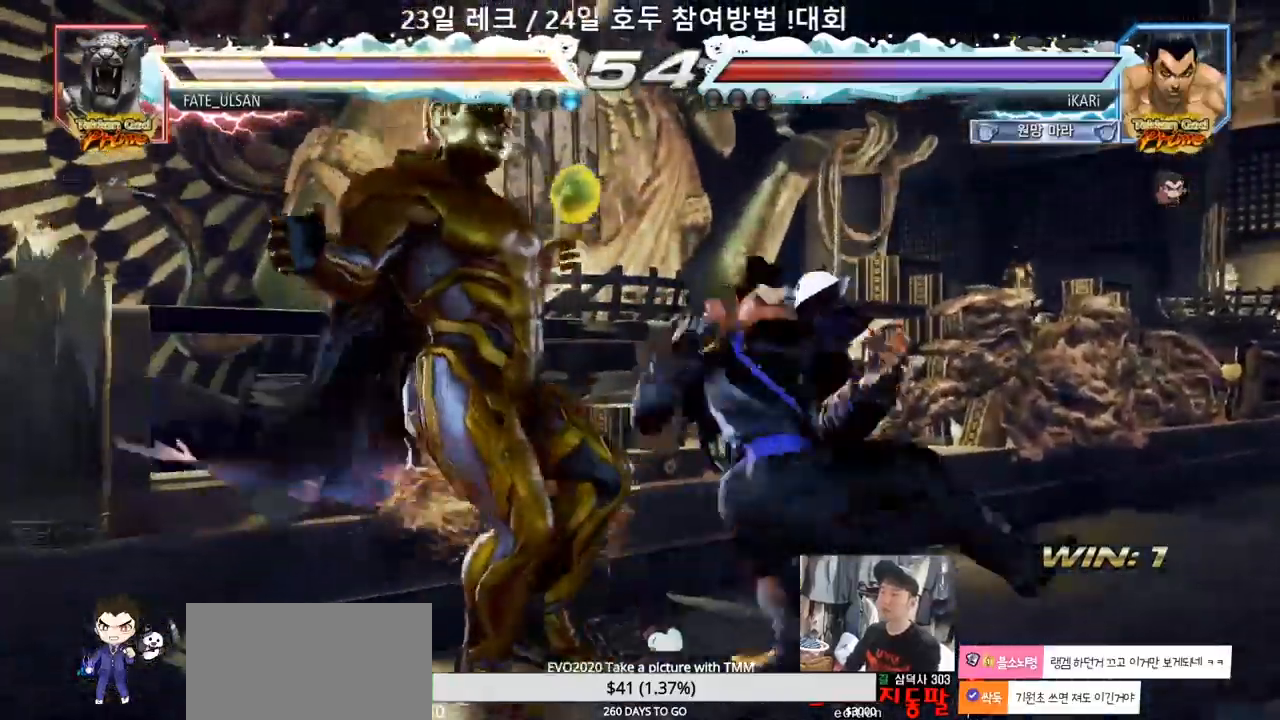
{"dt_ms": 500, "buttons": [], "left_stick": "center", "events": [[33, "CIRCLE", "down"], [100, "CIRCLE", "up"], [183, "TRIANGLE", "down"], [217, "TRIANGLE", "up"], [267, "TRIANGLE", "down"], [300, "TRIANGLE", "up"], [350, "TRIANGLE", "down"], [417, "TRIANGLE", "up"]]}
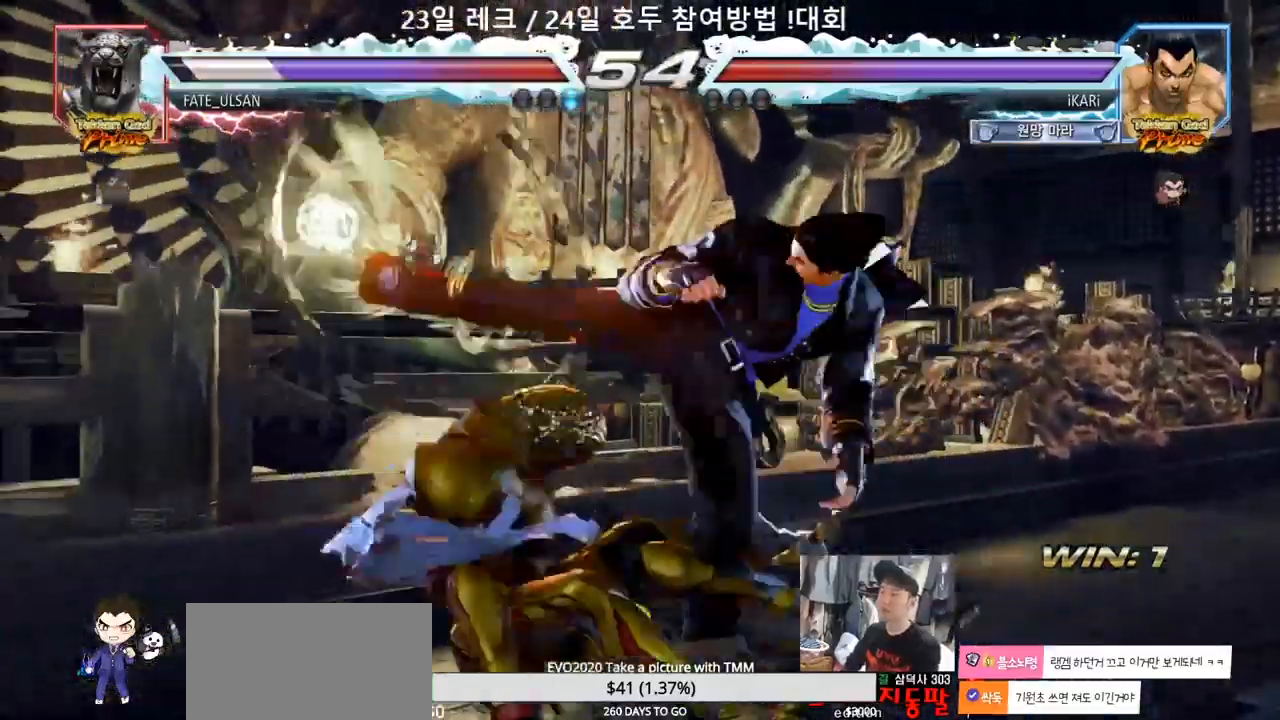
{"dt_ms": 500, "buttons": [], "left_stick": "down-right", "events": [[233, "left_stick", "right"], [417, "left_stick", "down-right"]]}
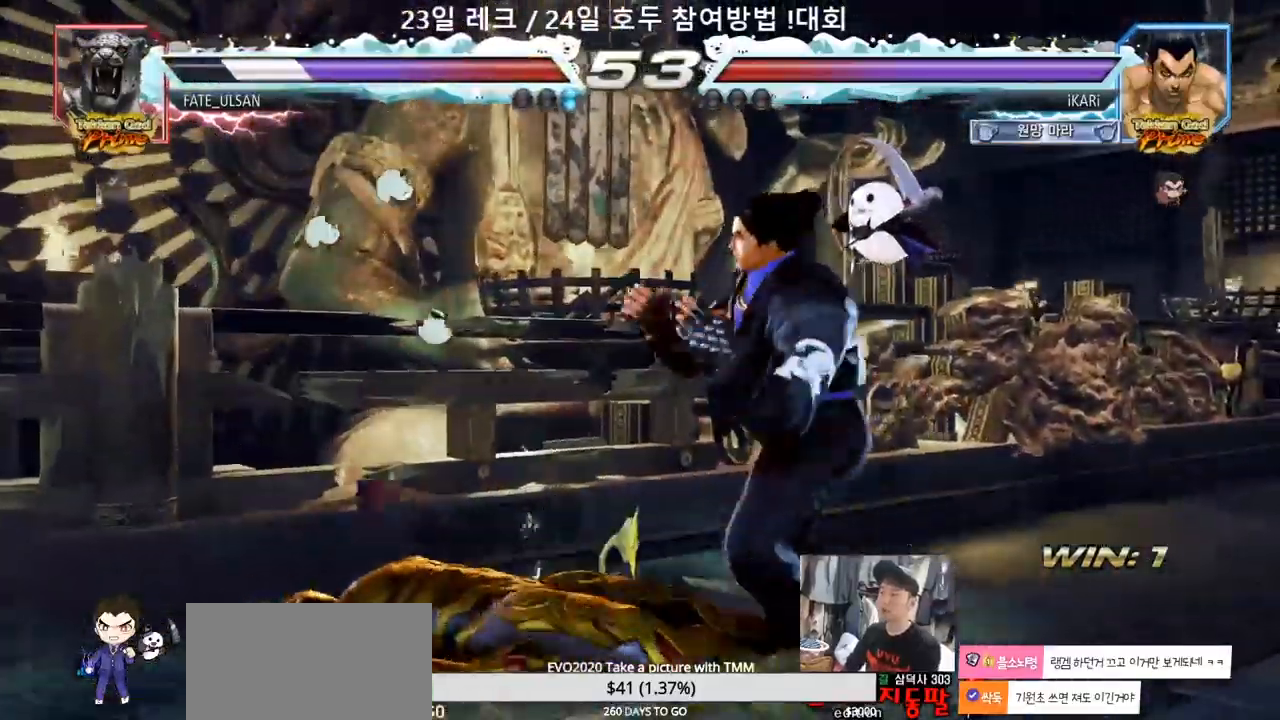
{"dt_ms": 500, "buttons": [], "left_stick": "center", "events": [[17, "CIRCLE", "down"], [67, "CIRCLE", "up"], [133, "TRIANGLE", "down"], [200, "TRIANGLE", "up"], [383, "left_stick", "center"]]}
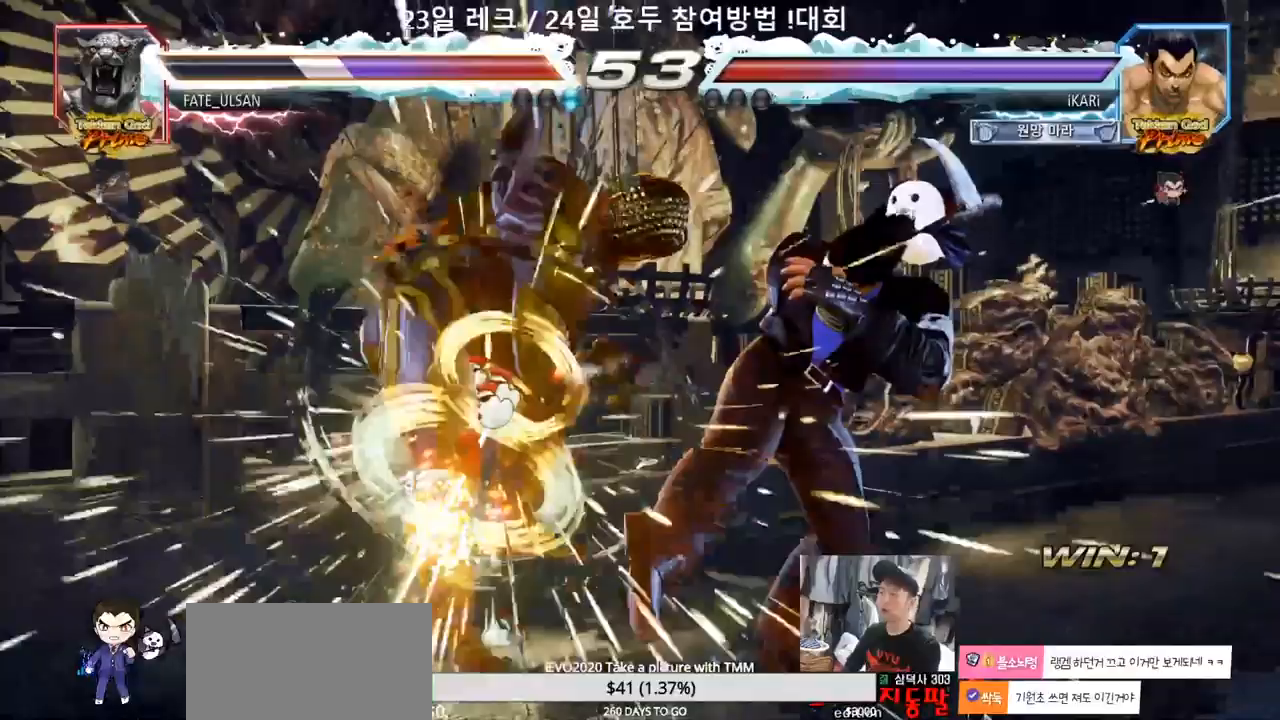
{"dt_ms": 500, "buttons": [], "left_stick": "up", "events": [[250, "left_stick", "up"], [367, "CROSS", "down"], [400, "CROSS", "up"], [450, "TRIANGLE", "down"], [500, "TRIANGLE", "up"]]}
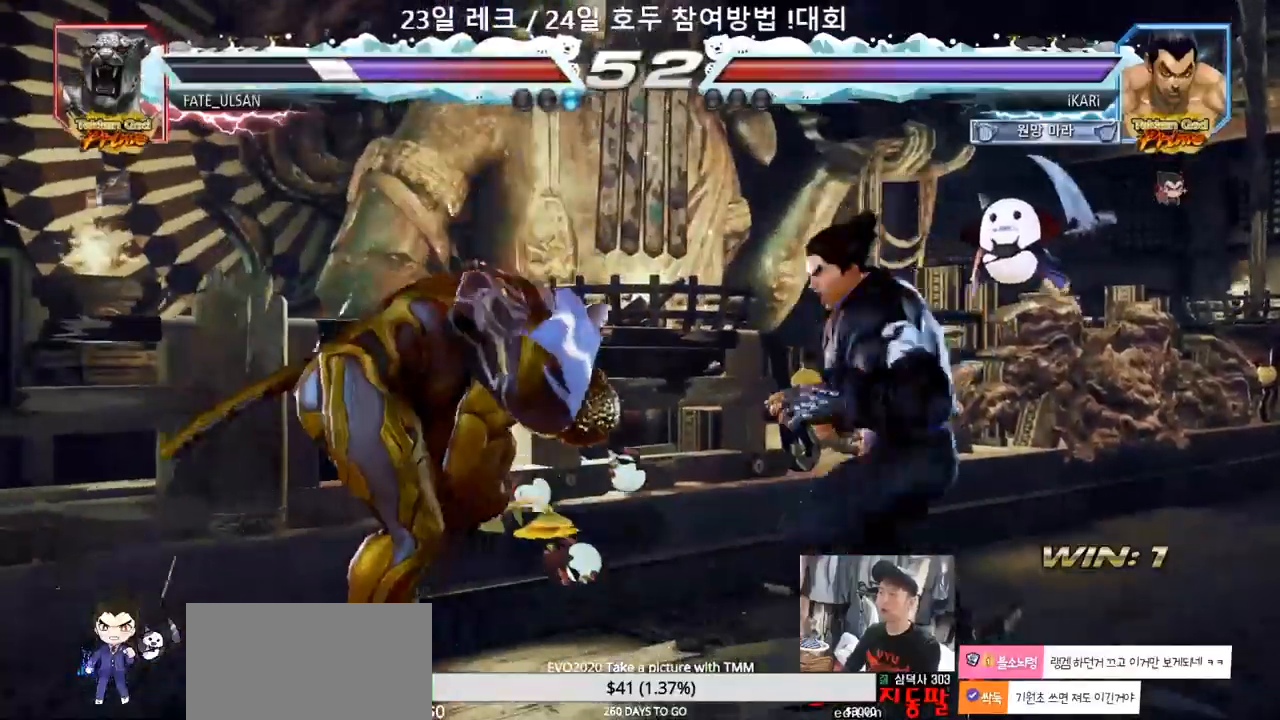
{"dt_ms": 500, "buttons": [], "left_stick": "center", "events": [[33, "TRIANGLE", "down"], [33, "left_stick", "center"], [100, "TRIANGLE", "up"]]}
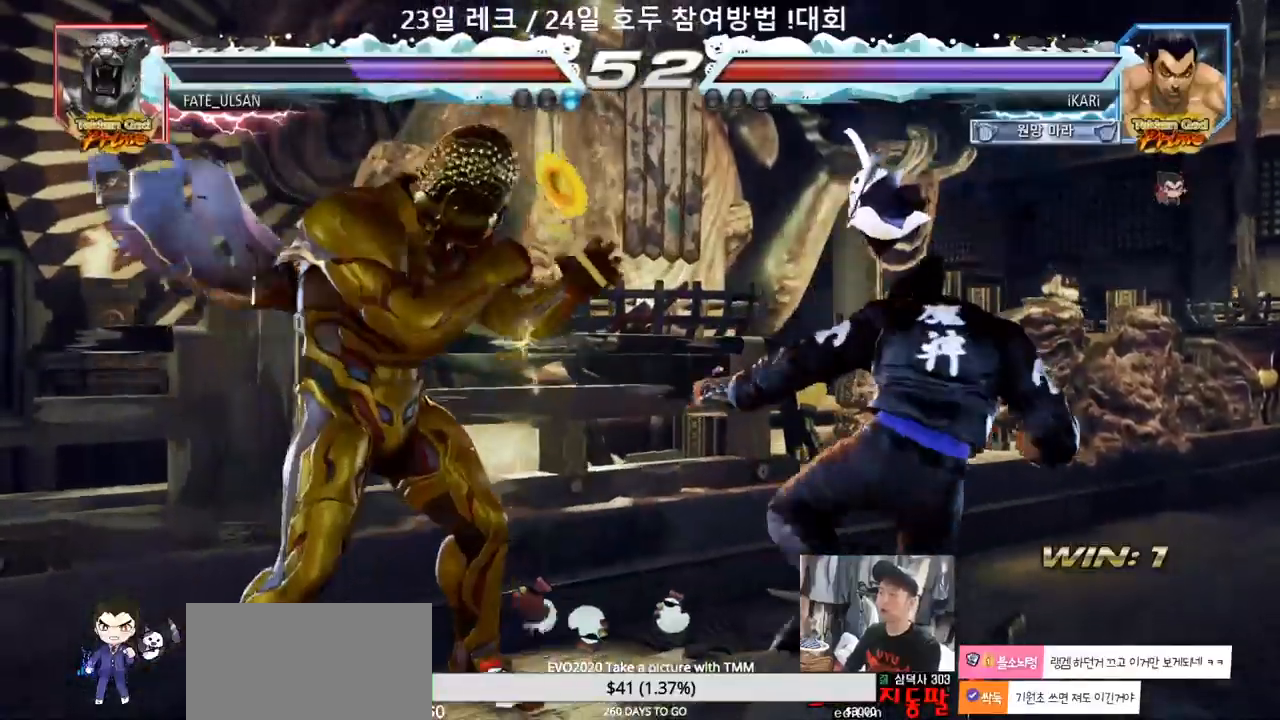
{"dt_ms": 500, "buttons": [], "left_stick": "right", "events": [[33, "left_stick", "right"], [83, "left_stick", "center"], [167, "left_stick", "right"]]}
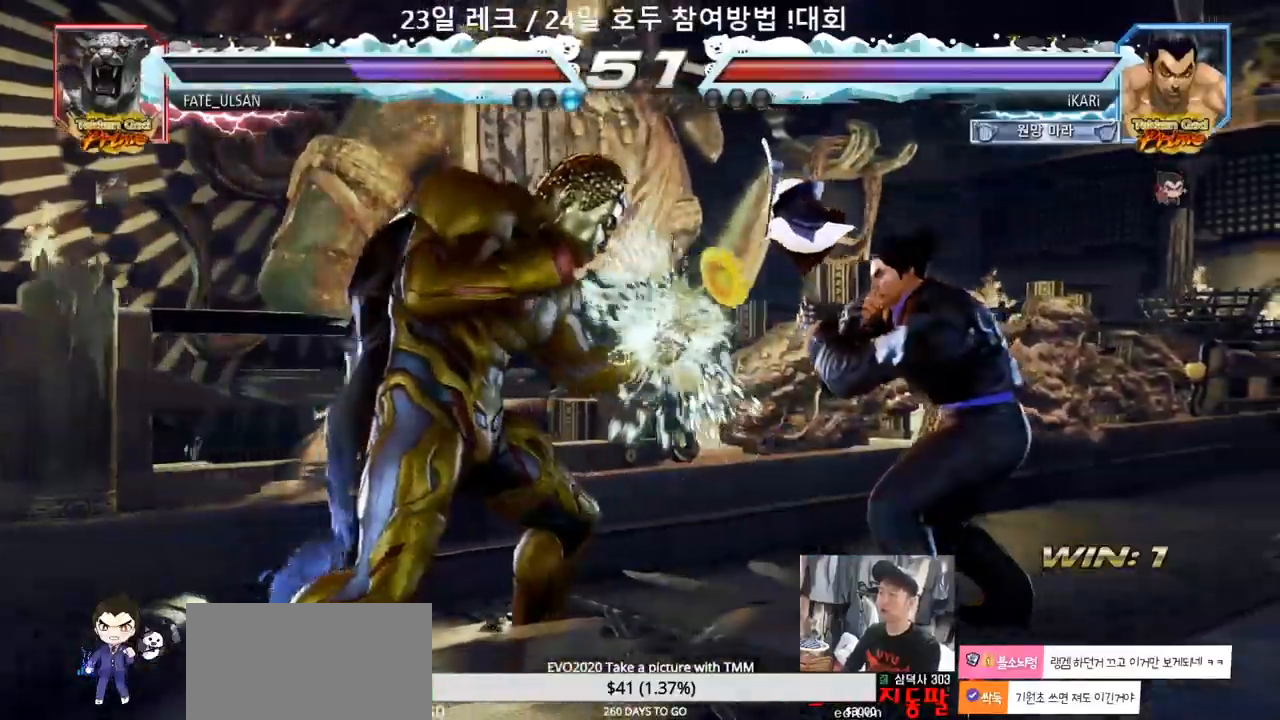
{"dt_ms": 500, "buttons": [], "left_stick": "center", "events": [[50, "left_stick", "center"], [67, "SQUARE", "down"], [117, "SQUARE", "up"]]}
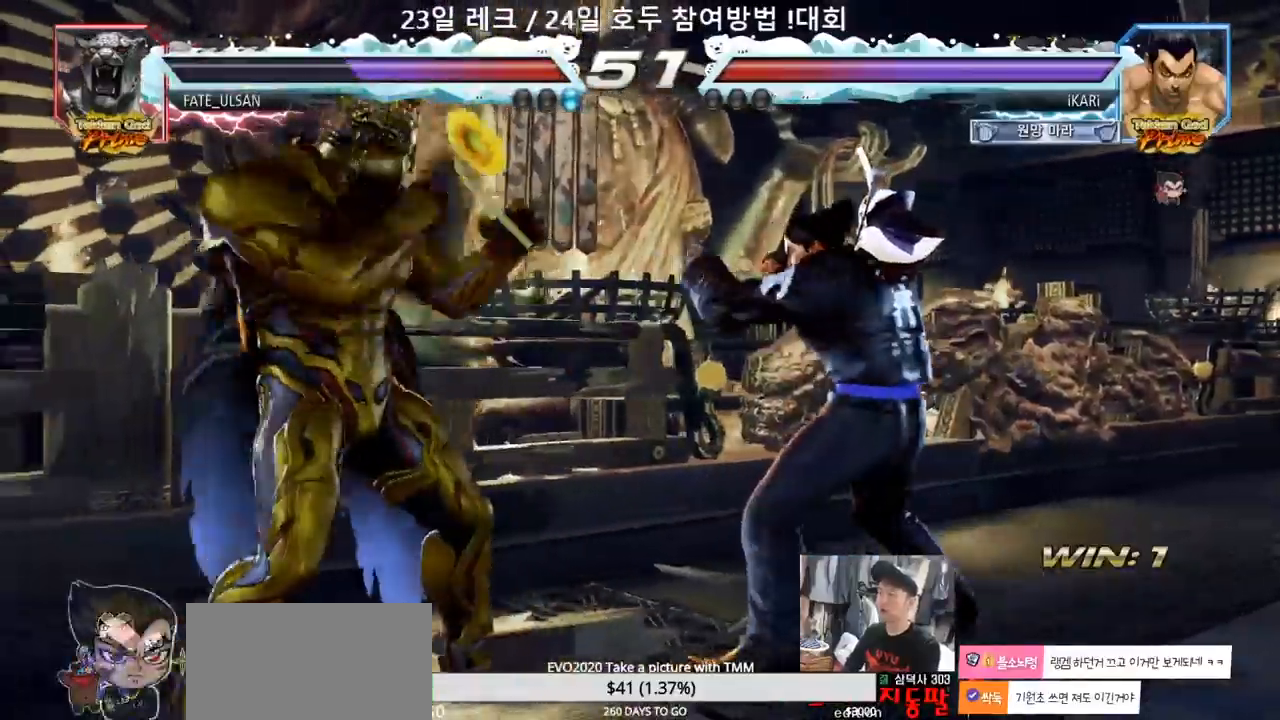
{"dt_ms": 500, "buttons": [], "left_stick": "left", "events": [[83, "left_stick", "right"], [267, "left_stick", "down"], [317, "left_stick", "center"], [483, "left_stick", "left"]]}
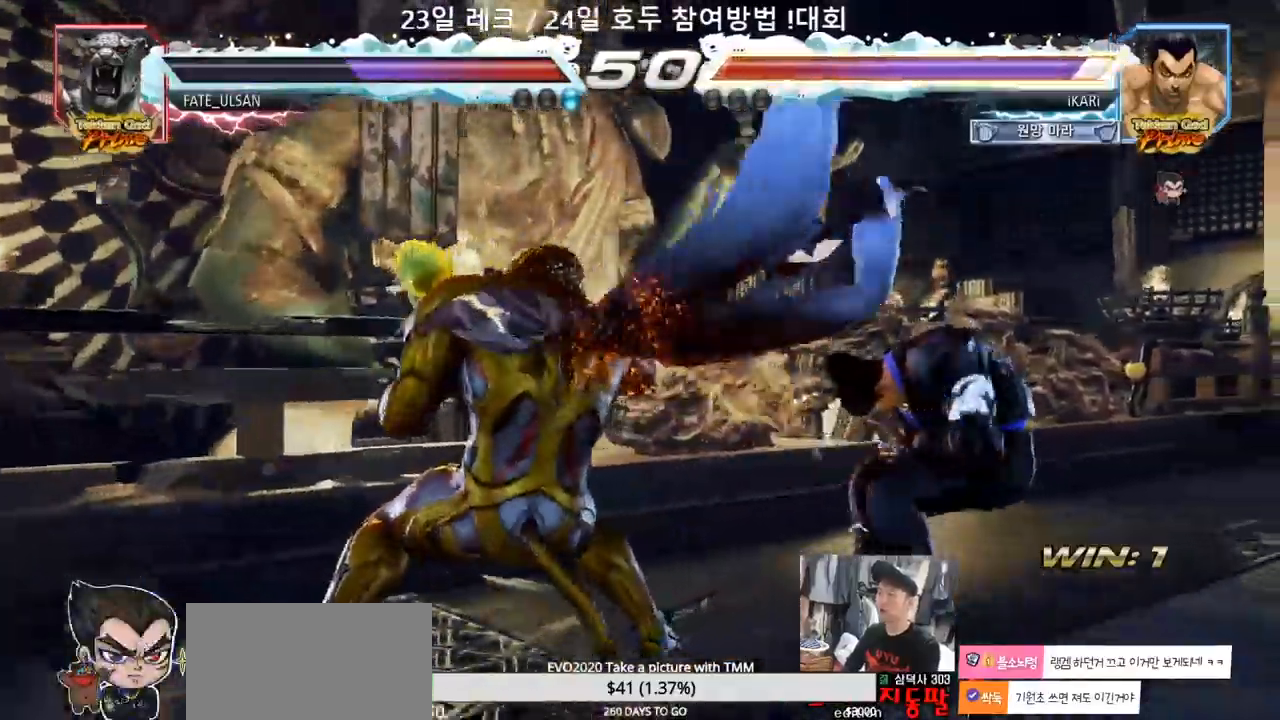
{"dt_ms": 1000, "buttons": [], "left_stick": "right"}
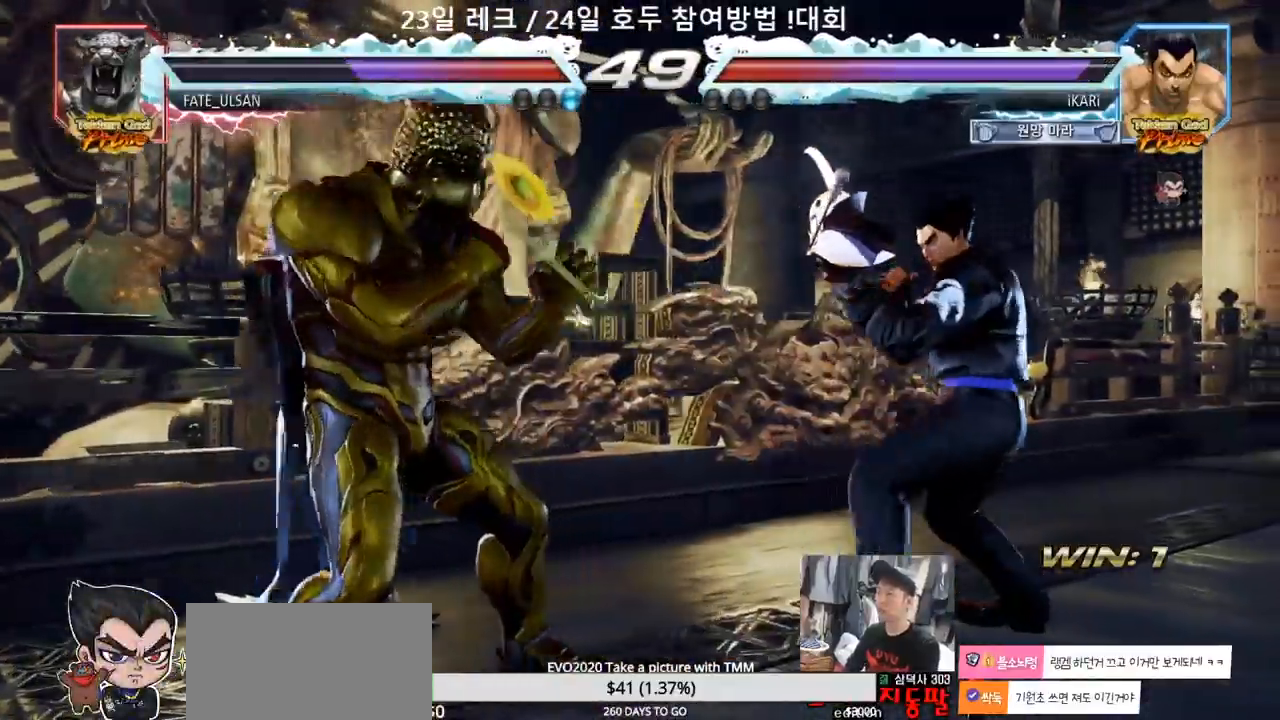
{"dt_ms": 500, "buttons": [], "left_stick": "center", "events": [[67, "left_stick", "center"], [167, "left_stick", "down"], [250, "left_stick", "center"], [300, "left_stick", "left"], [400, "TRIANGLE", "down"], [433, "TRIANGLE", "up"], [450, "left_stick", "center"]]}
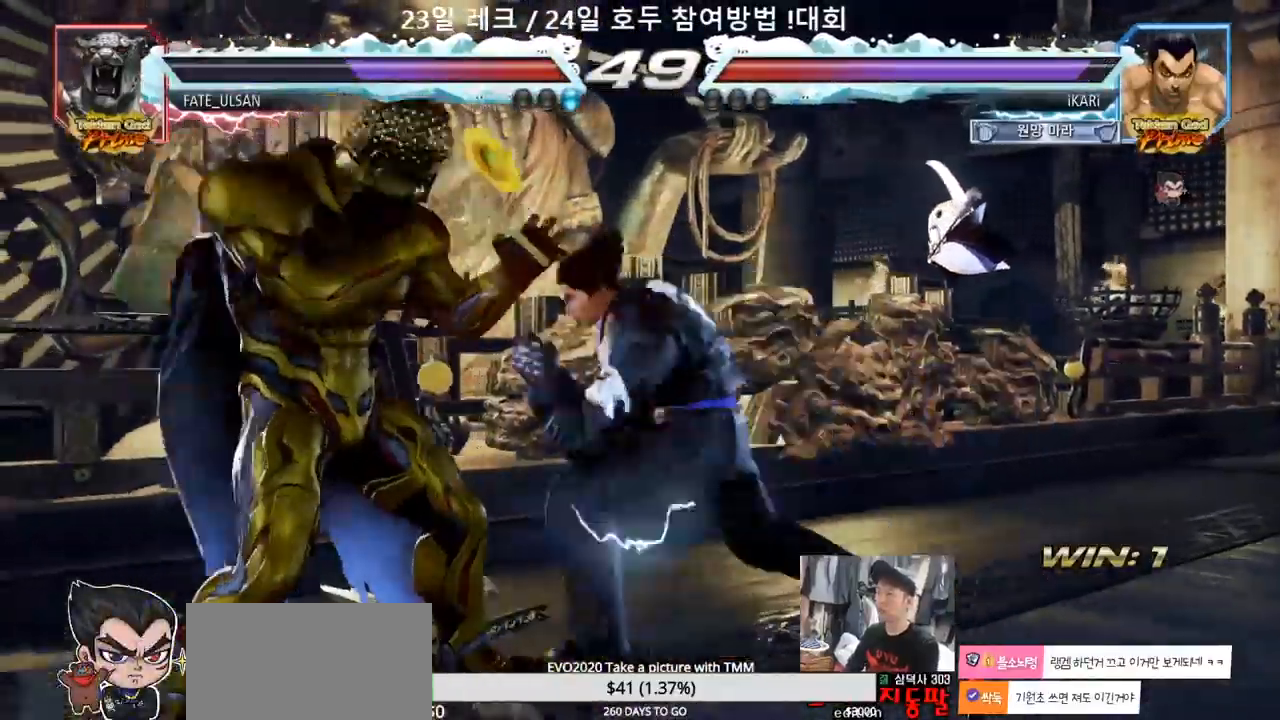
{"dt_ms": 500, "buttons": [], "left_stick": "center"}
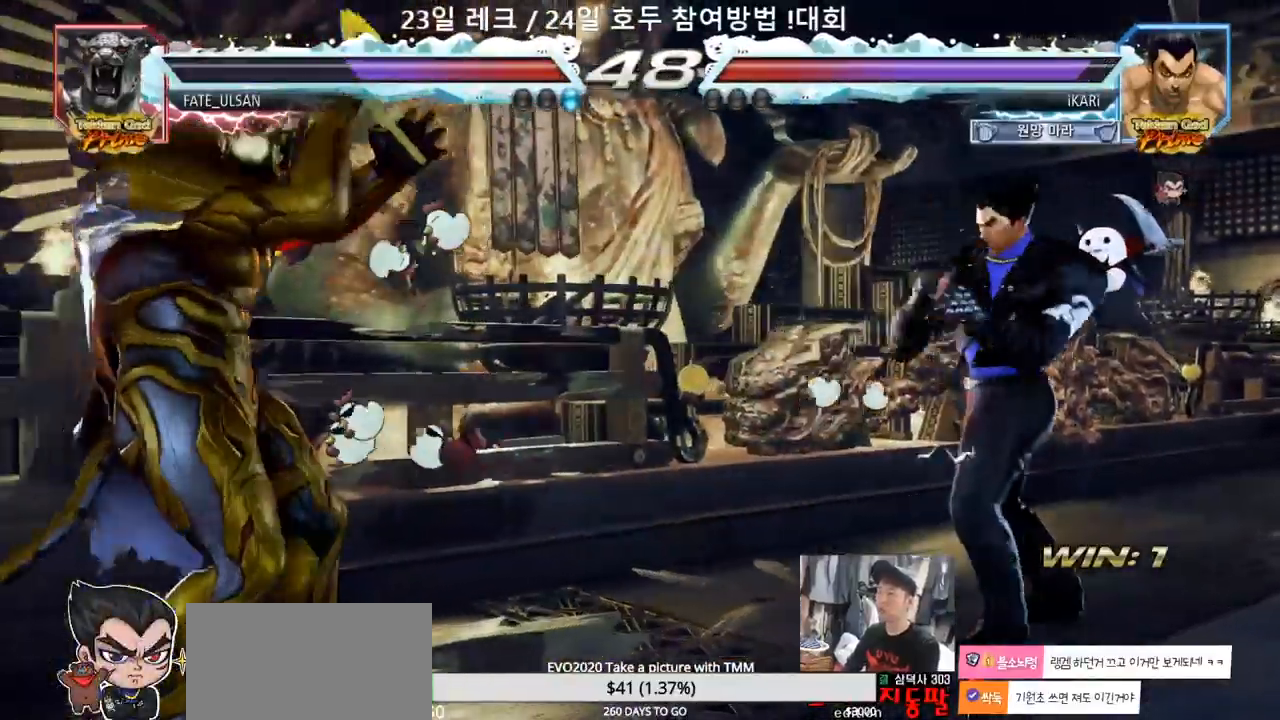
{"dt_ms": 500, "buttons": [], "left_stick": "center", "events": [[17, "left_stick", "right"], [150, "left_stick", "center"], [200, "left_stick", "down"], [267, "left_stick", "center"], [433, "left_stick", "right"], [483, "left_stick", "center"]]}
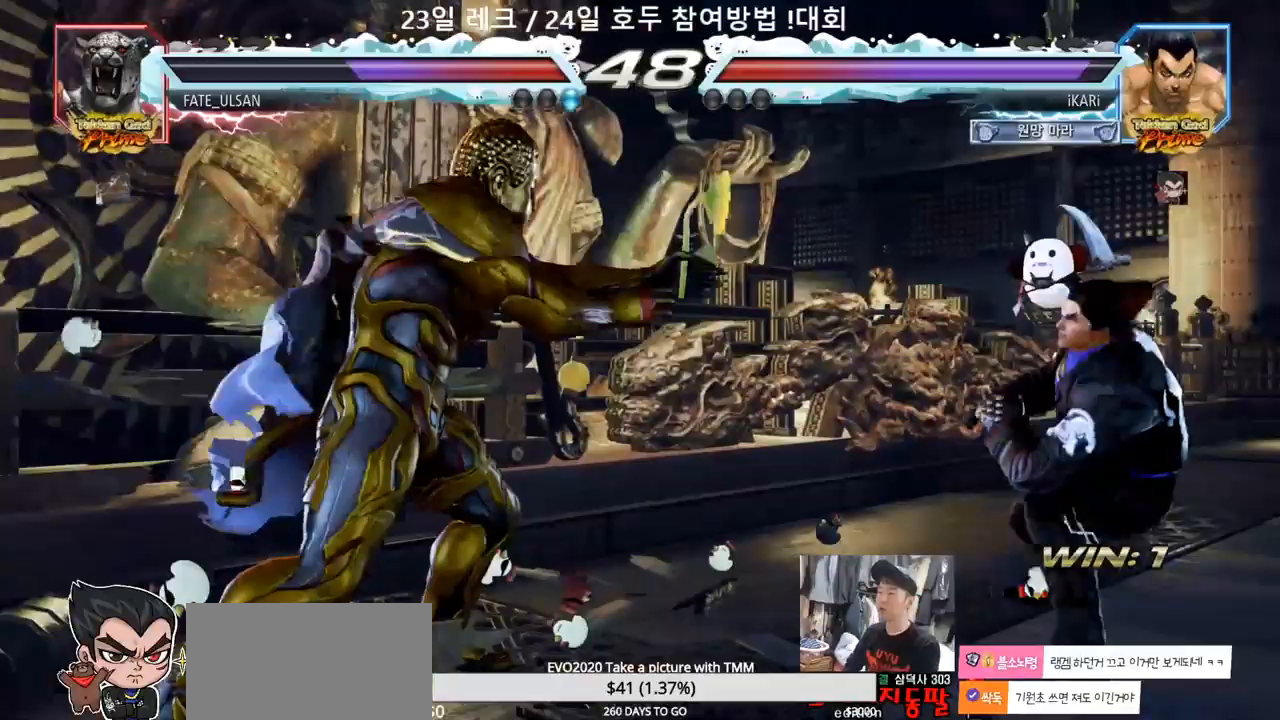
{"dt_ms": 500, "buttons": [], "left_stick": "center", "events": [[150, "left_stick", "down"], [200, "left_stick", "left"], [250, "left_stick", "center"], [350, "CIRCLE", "down"], [417, "CIRCLE", "up"]]}
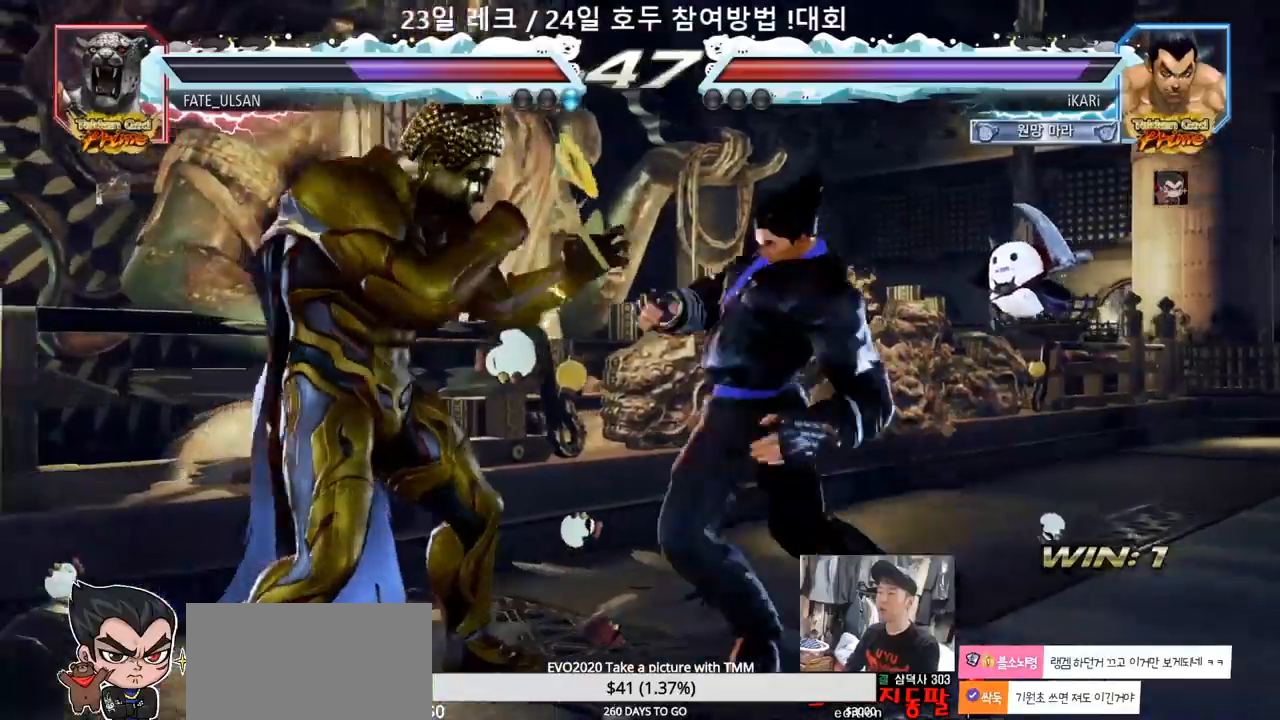
{"dt_ms": 500, "buttons": [], "left_stick": "right", "events": [[417, "left_stick", "right"]]}
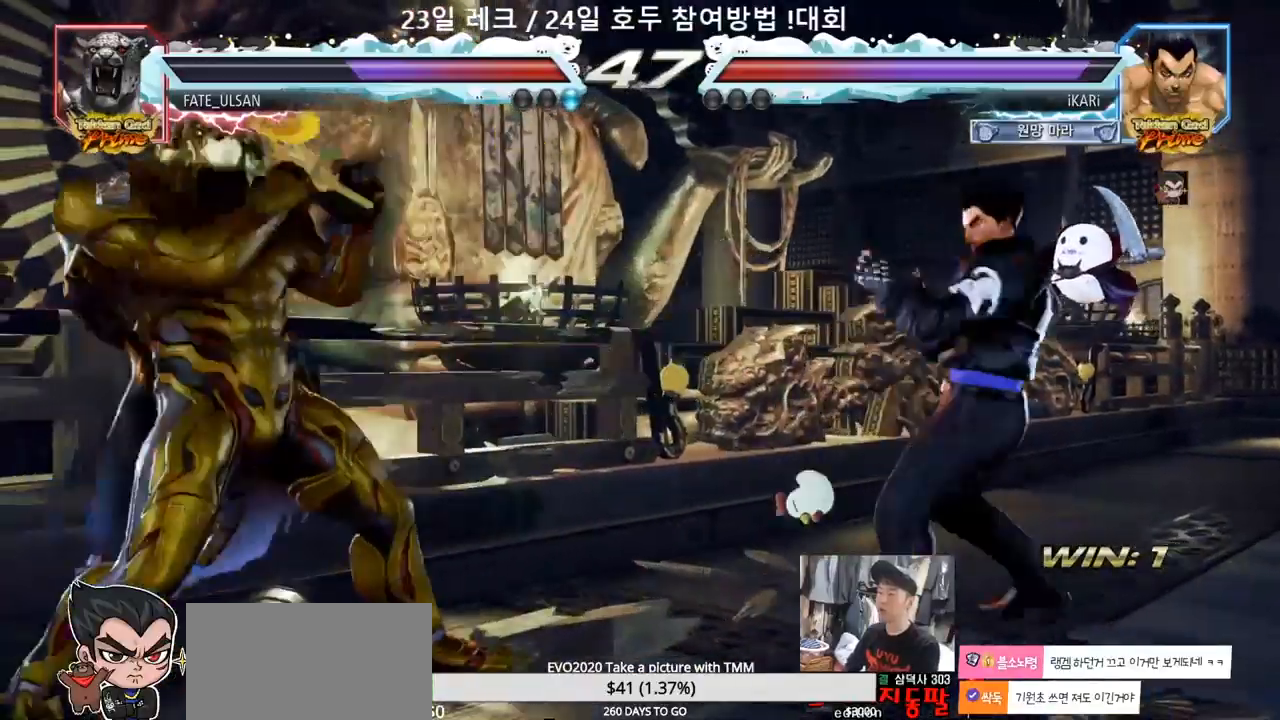
{"dt_ms": 500, "buttons": [], "left_stick": "right"}
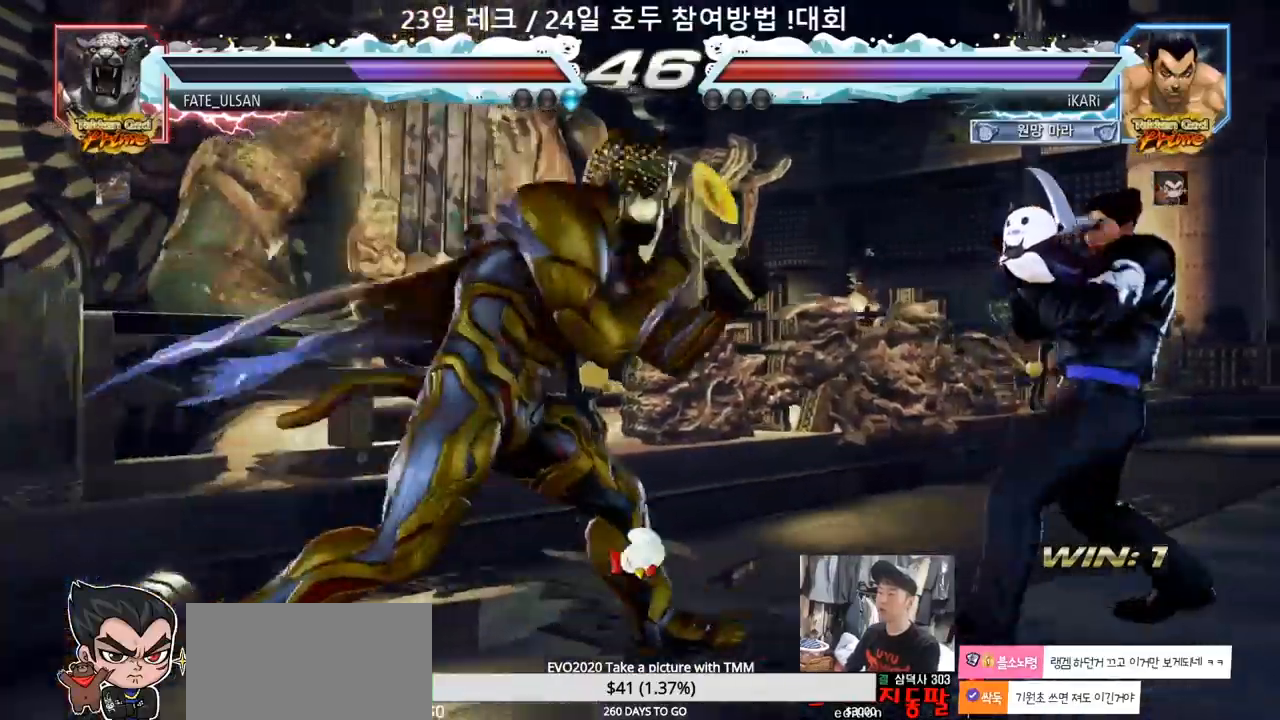
{"dt_ms": 500, "buttons": [], "left_stick": "left", "events": [[67, "left_stick", "down"], [117, "left_stick", "center"], [283, "left_stick", "left"], [333, "left_stick", "down"], [383, "left_stick", "left"]]}
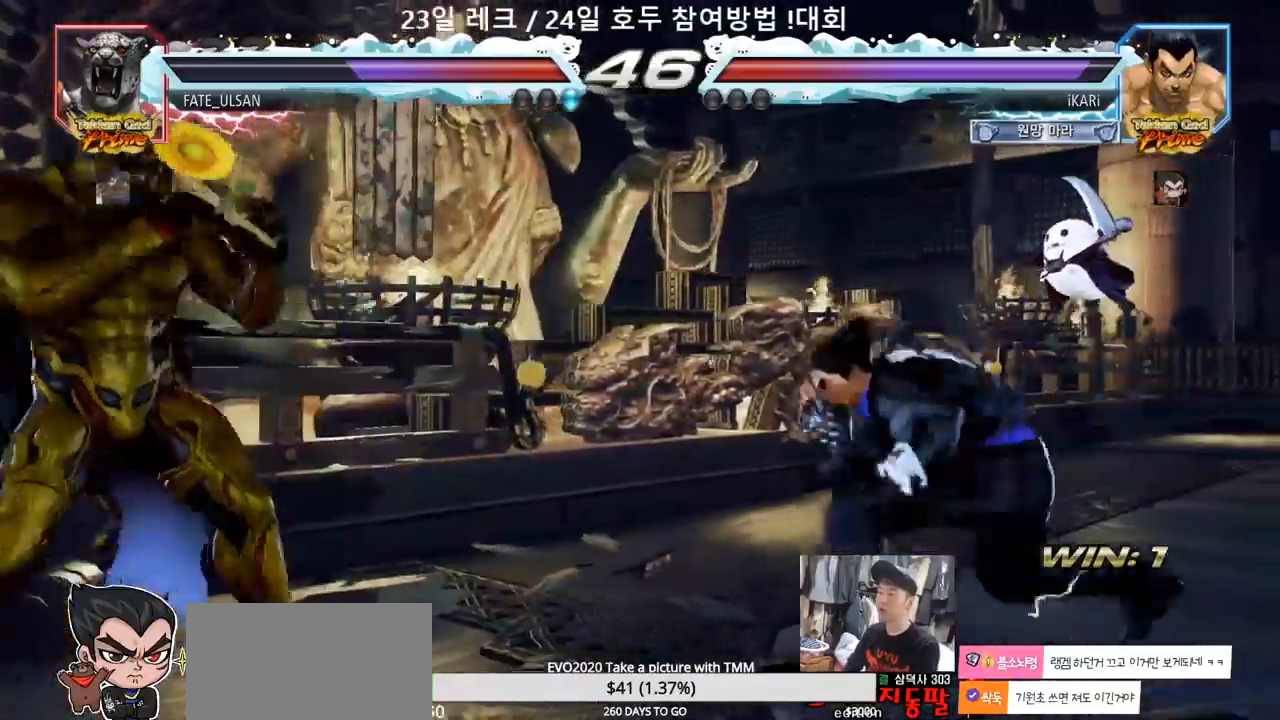
{"dt_ms": 1000, "buttons": [], "left_stick": "right"}
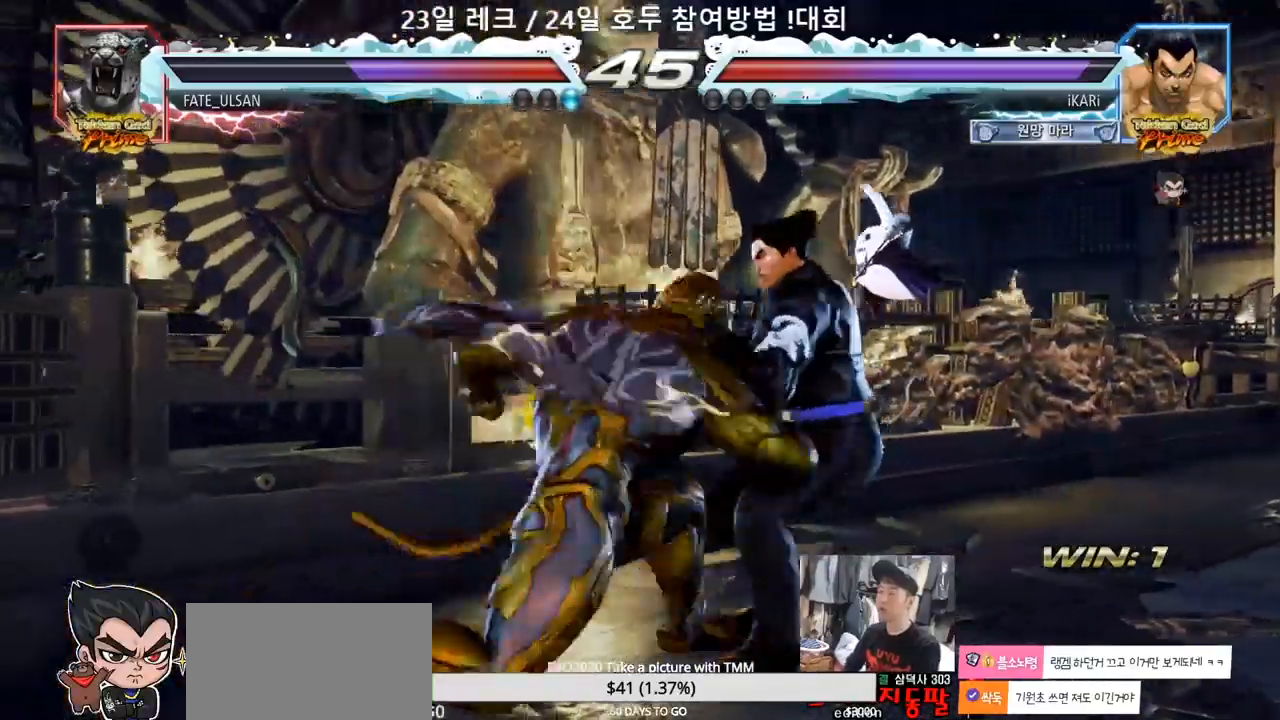
{"dt_ms": 500, "buttons": [], "left_stick": "center"}
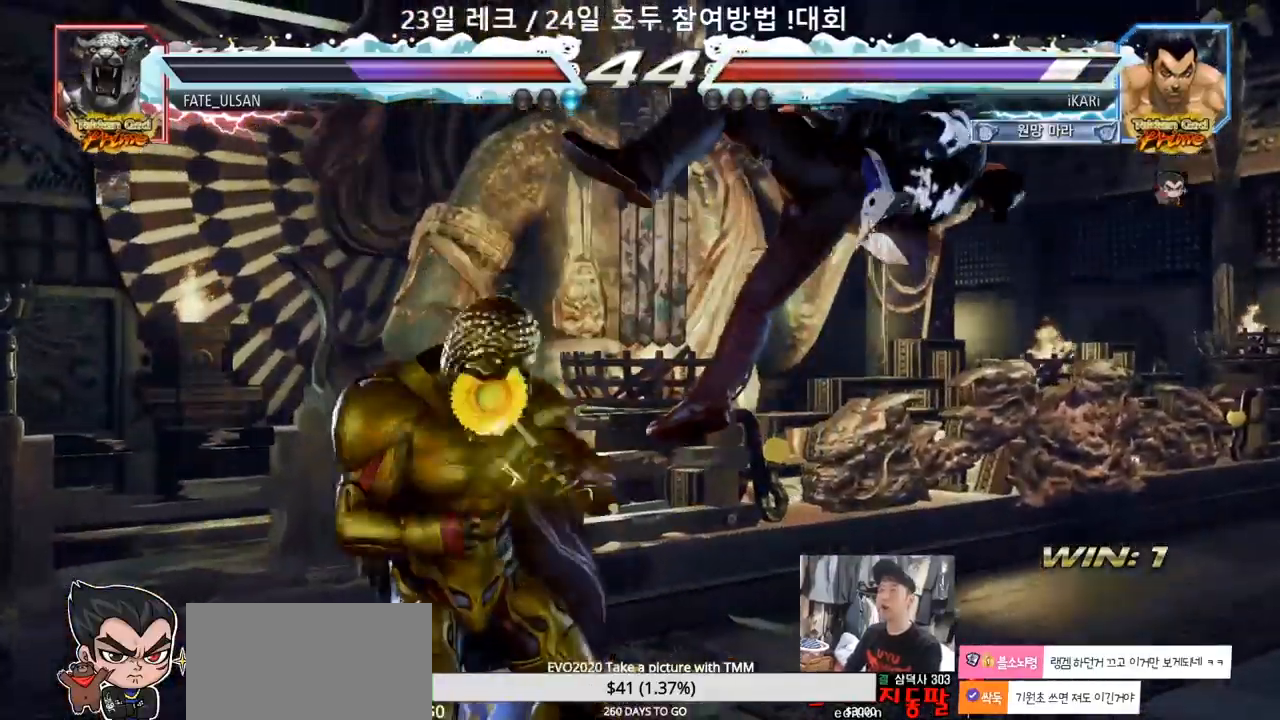
{"dt_ms": 500, "buttons": [], "left_stick": "center", "events": []}
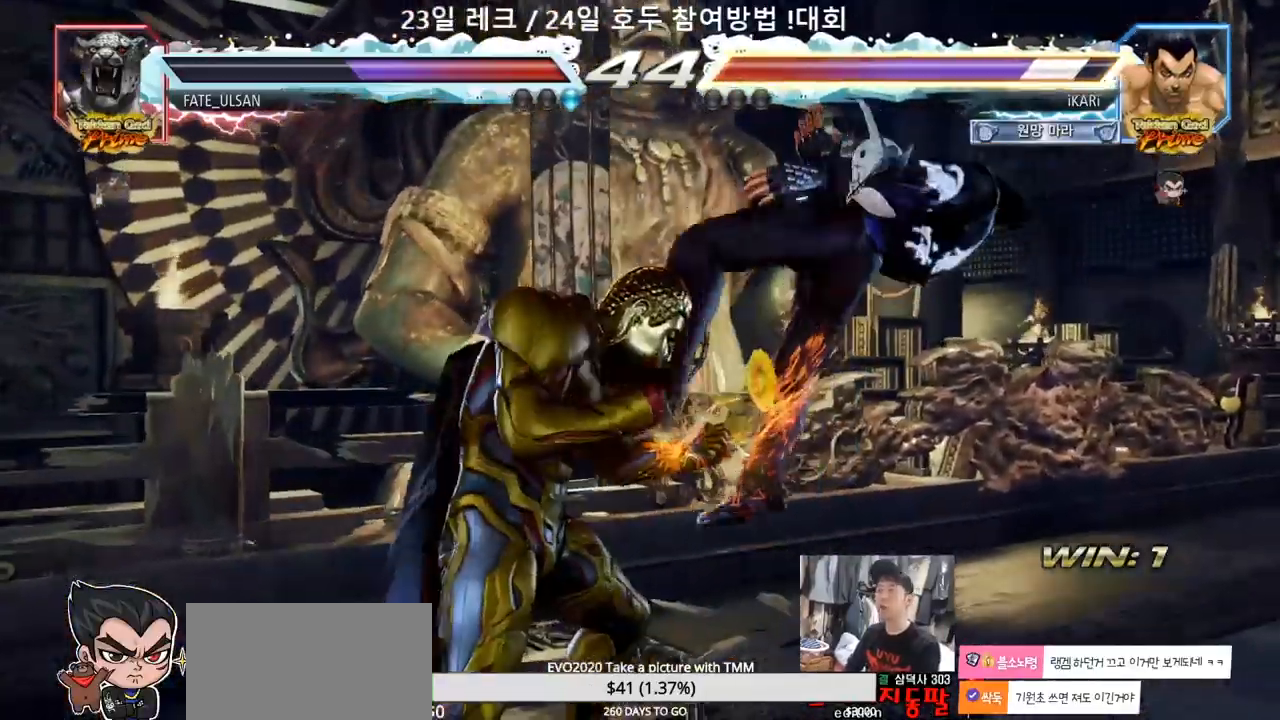
{"dt_ms": 1000, "buttons": ["SQUARE"], "left_stick": "center"}